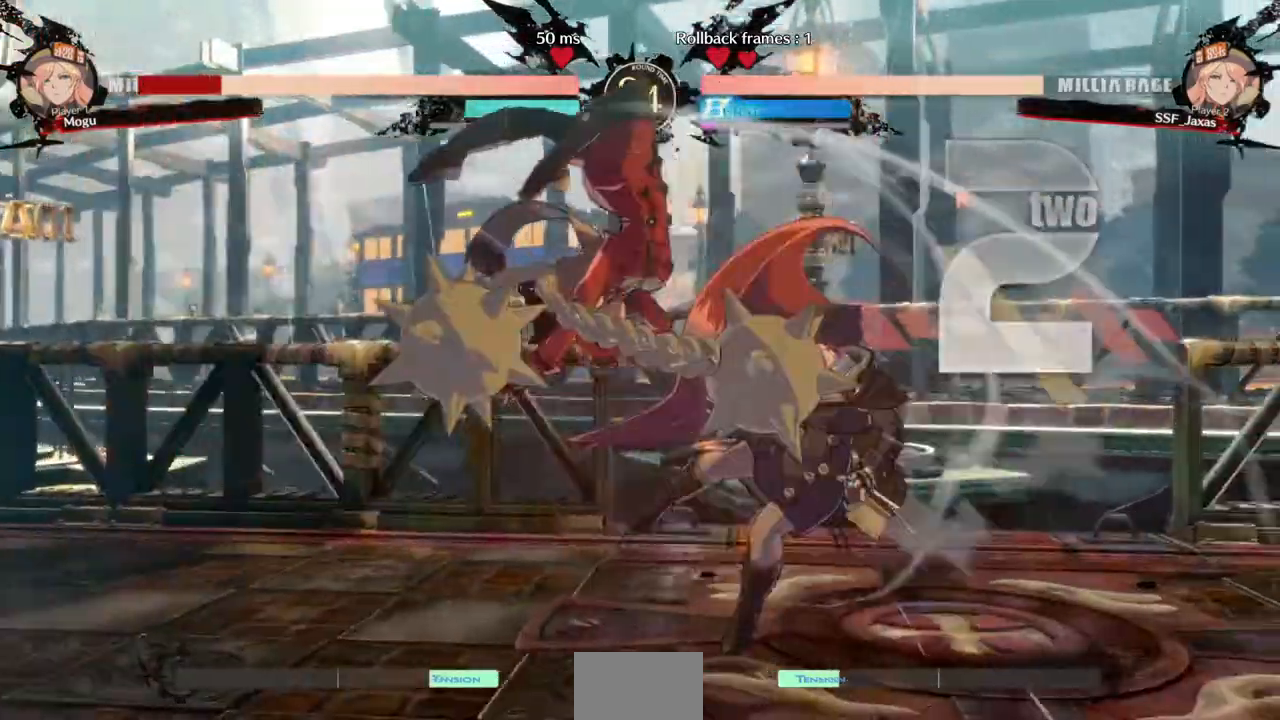
Gameplay with a controller (arcade stick); each line is a JSON object with the inputs held at the frame after it (dt_ms = milliseconds from this image to that frame). "events" lists button and stick changes between this image and that frame as [ms after this image, input, new state], when the widget could be followed in between. Not read: L3 R3 SELECT START.
{"dt_ms": 500, "buttons": ["DPAD_RIGHT"]}
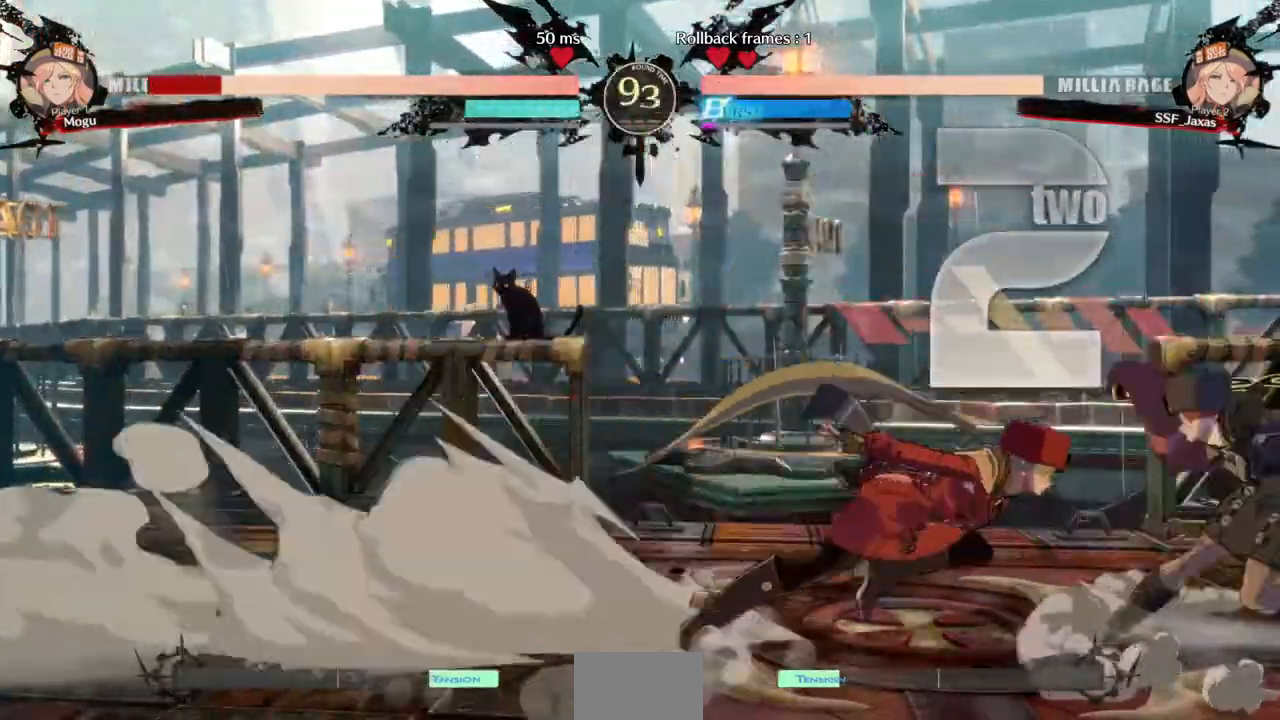
{"dt_ms": 500, "buttons": [], "events": [[200, "DPAD_RIGHT", "up"], [200, "TRIANGLE", "down"], [367, "TRIANGLE", "up"]]}
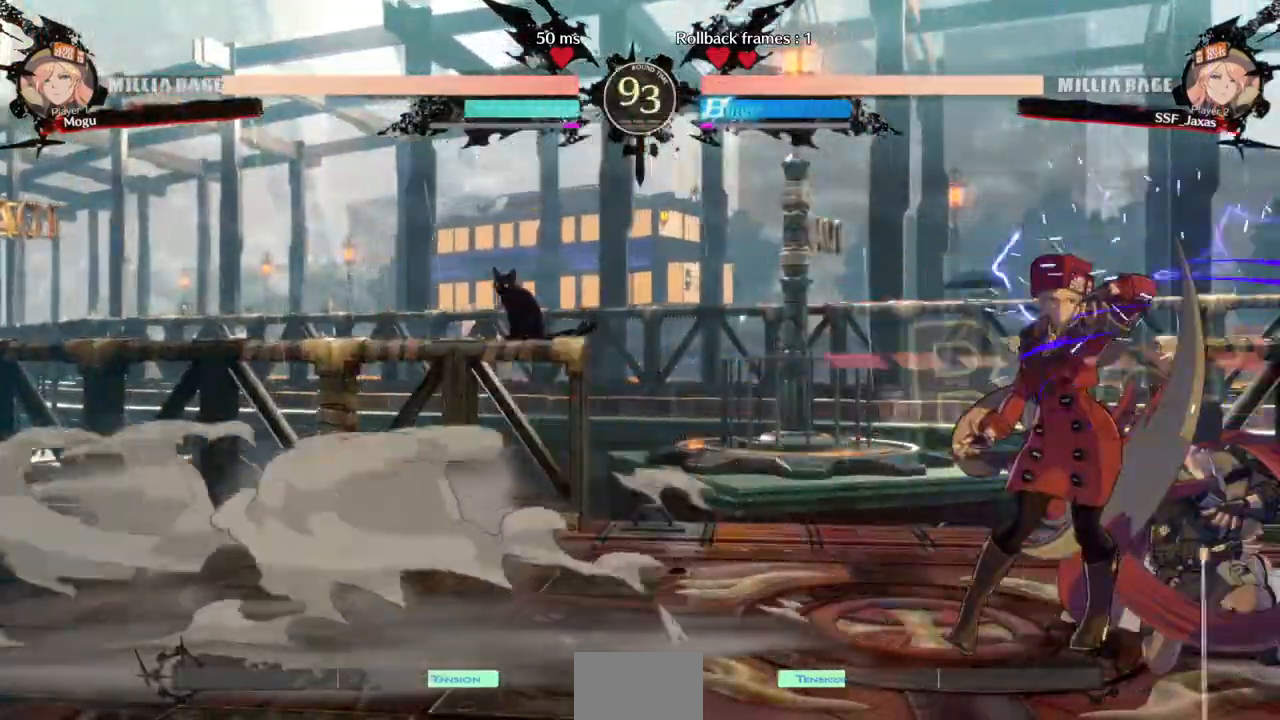
{"dt_ms": 500, "buttons": ["TRIANGLE", "DPAD_DOWN"], "events": [[333, "DPAD_DOWN", "down"], [467, "TRIANGLE", "down"]]}
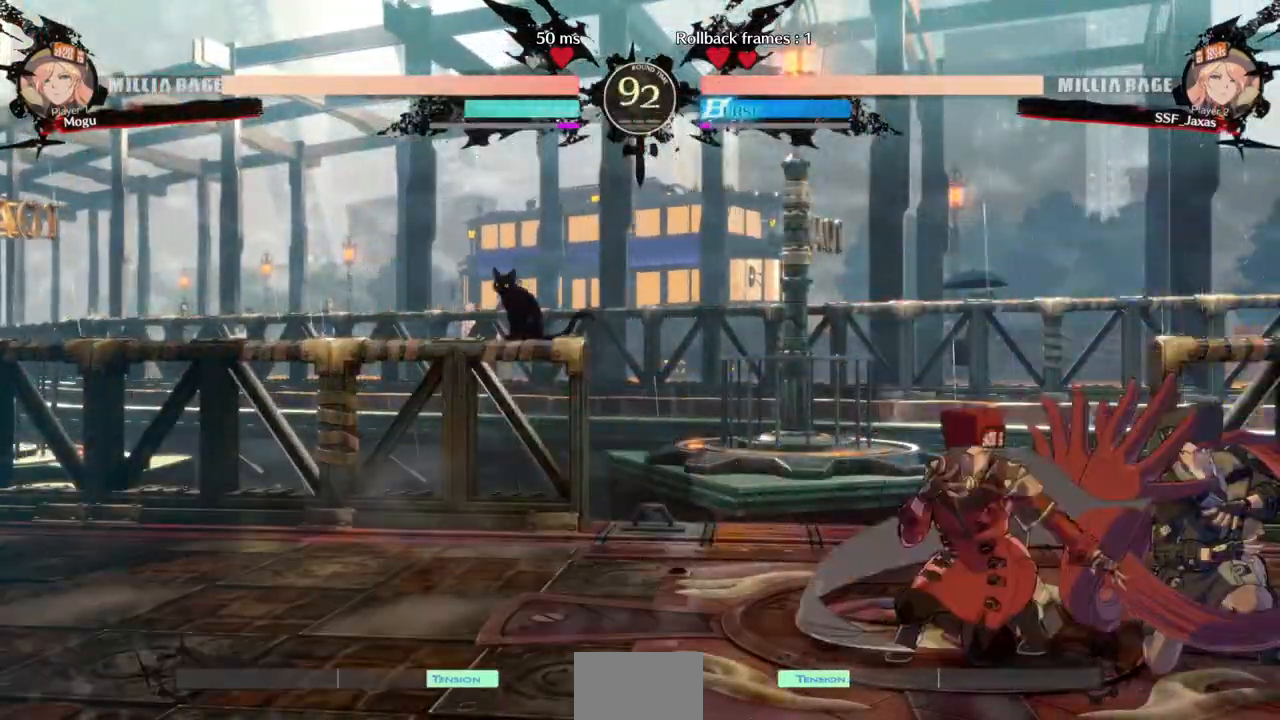
{"dt_ms": 500, "buttons": ["R1"], "events": [[33, "DPAD_DOWN", "up"], [133, "TRIANGLE", "up"], [300, "R1", "down"]]}
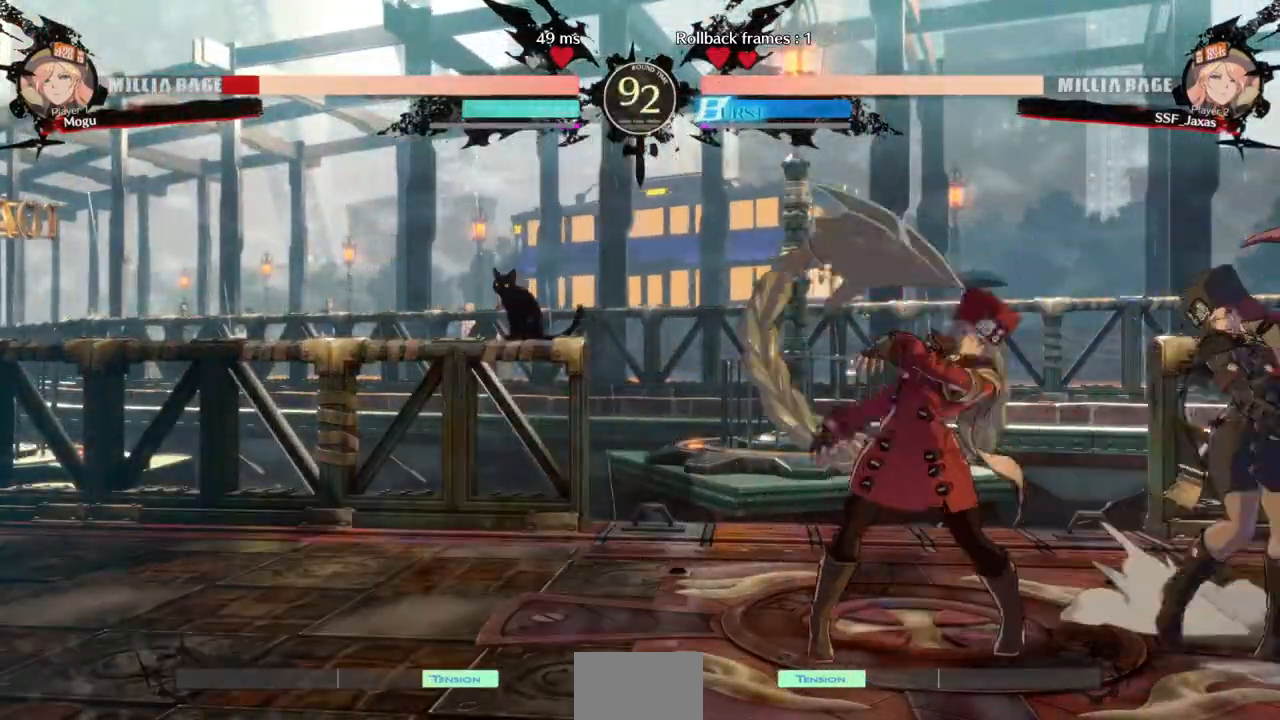
{"dt_ms": 500, "buttons": ["DPAD_RIGHT"], "events": [[33, "R1", "up"], [67, "DPAD_DOWN", "down"], [100, "DPAD_LEFT", "down"], [133, "DPAD_DOWN", "up"], [167, "CROSS", "down"], [267, "DPAD_LEFT", "up"], [333, "CROSS", "up"], [367, "DPAD_RIGHT", "down"]]}
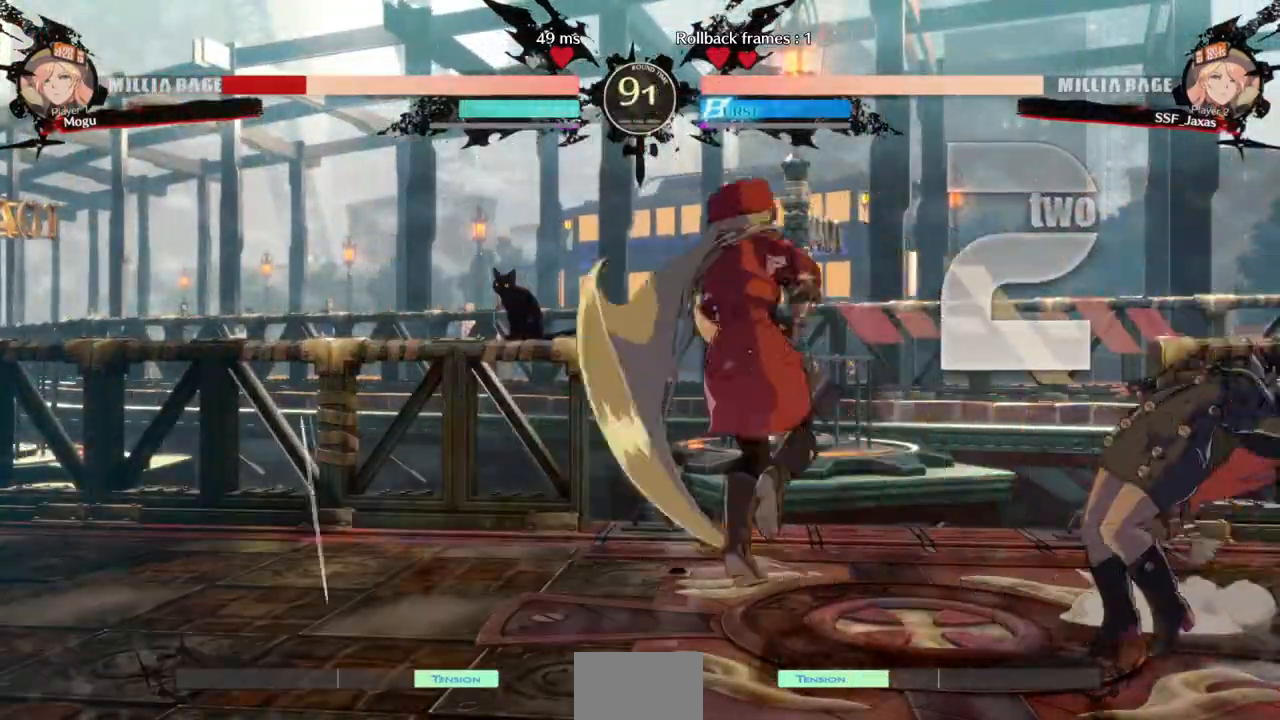
{"dt_ms": 500, "buttons": []}
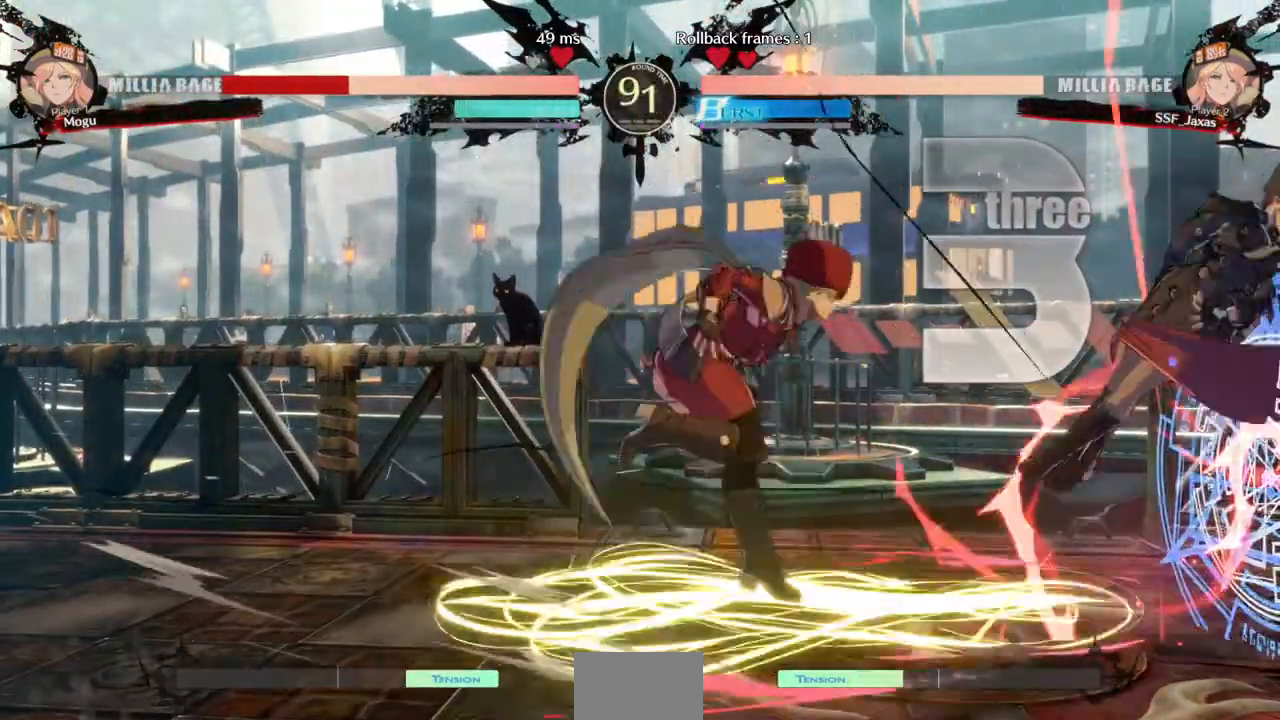
{"dt_ms": 1000, "buttons": ["DPAD_LEFT"]}
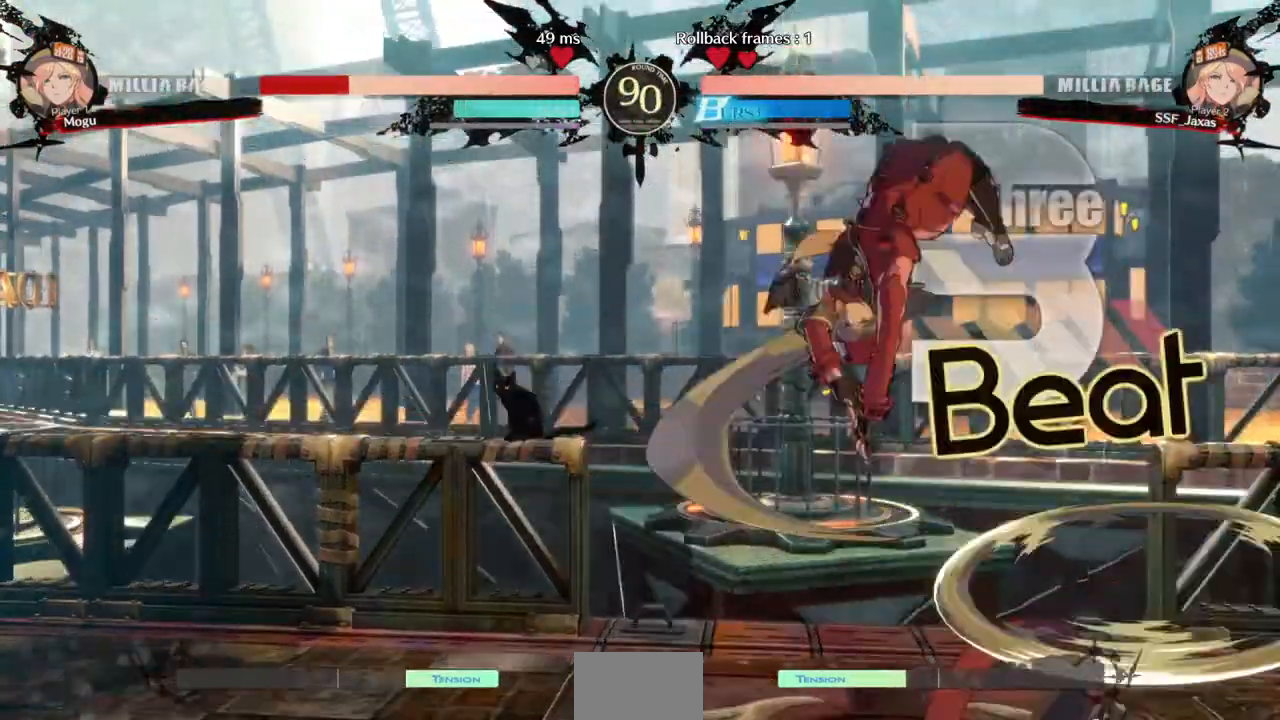
{"dt_ms": 500, "buttons": ["SQUARE", "DPAD_DOWN", "DPAD_LEFT"], "events": [[367, "DPAD_DOWN", "down"], [433, "SQUARE", "down"]]}
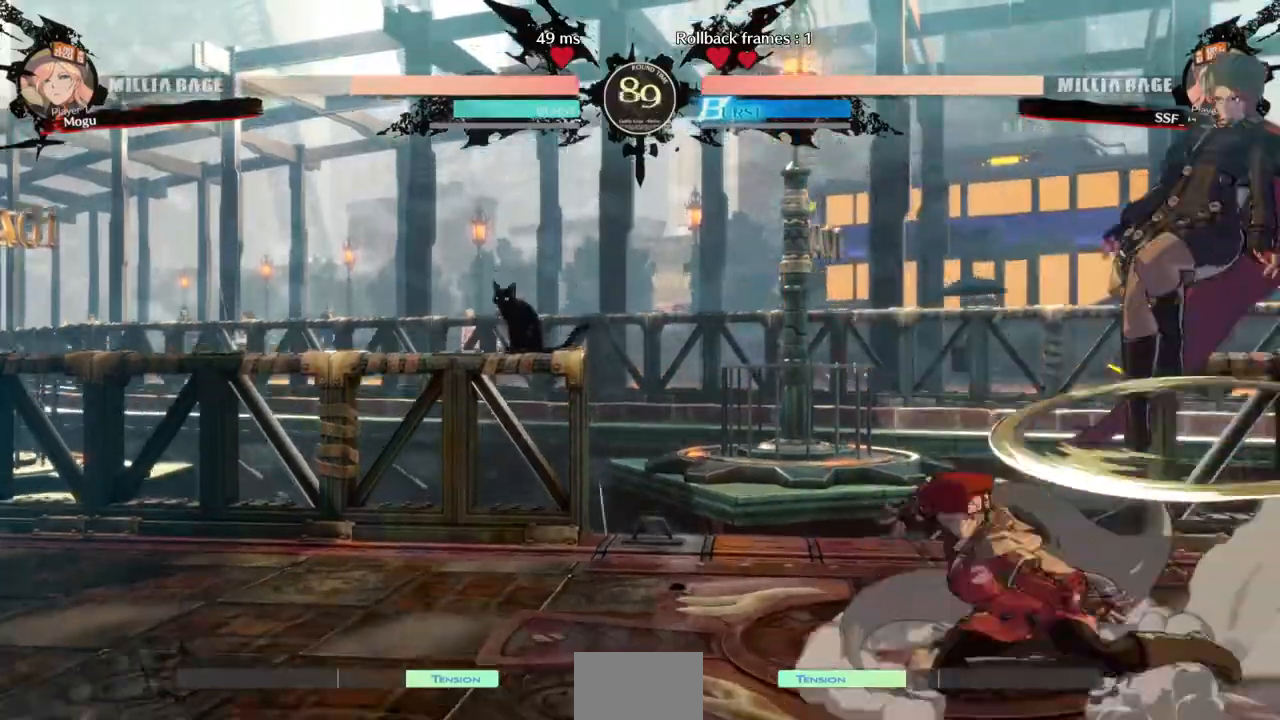
{"dt_ms": 500, "buttons": ["DPAD_LEFT"], "events": [[100, "SQUARE", "up"], [300, "DPAD_DOWN", "up"]]}
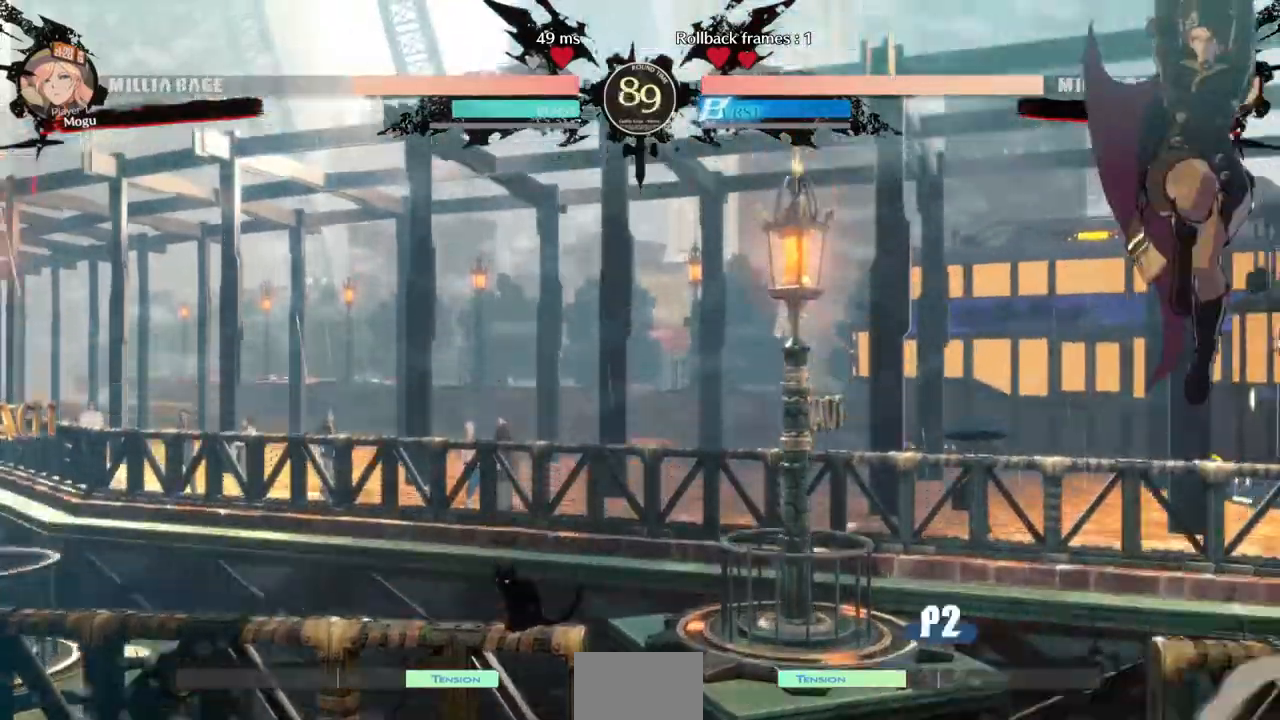
{"dt_ms": 500, "buttons": ["DPAD_RIGHT"], "events": [[500, "DPAD_LEFT", "up"], [500, "DPAD_RIGHT", "down"]]}
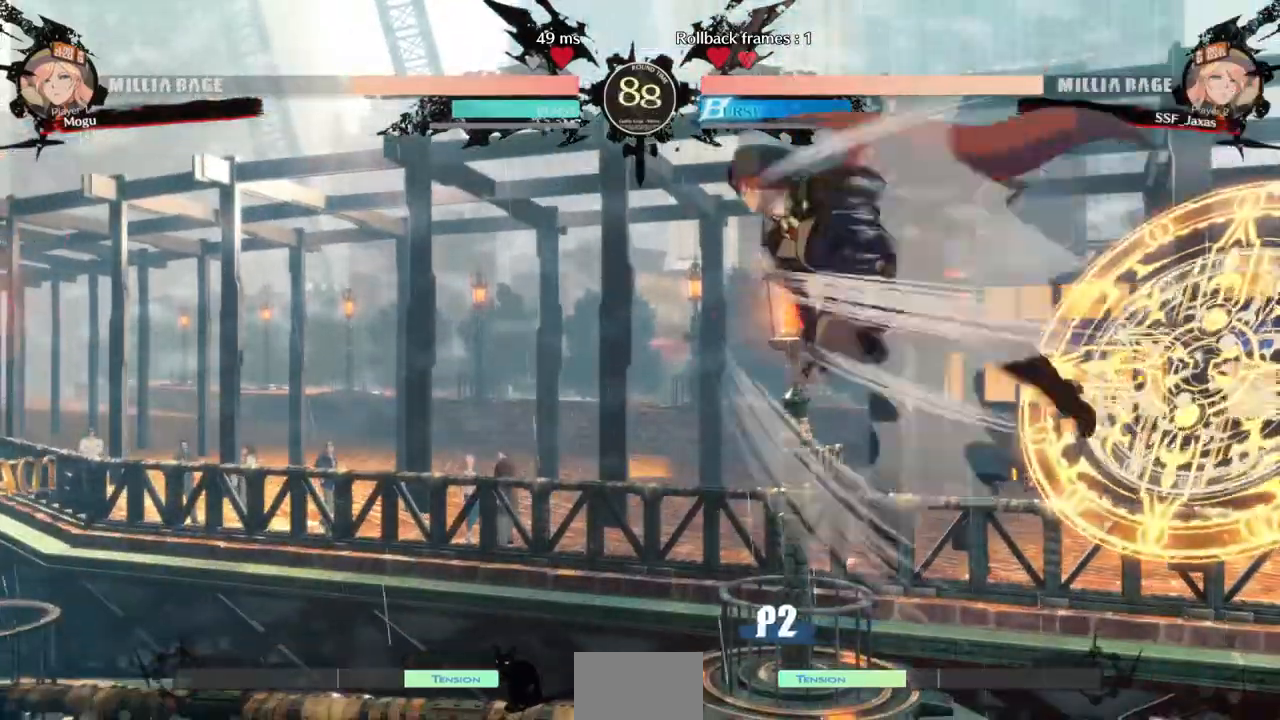
{"dt_ms": 500, "buttons": ["DPAD_RIGHT"], "events": [[67, "R1", "down"], [133, "DPAD_RIGHT", "up"], [167, "R1", "up"], [367, "DPAD_RIGHT", "down"]]}
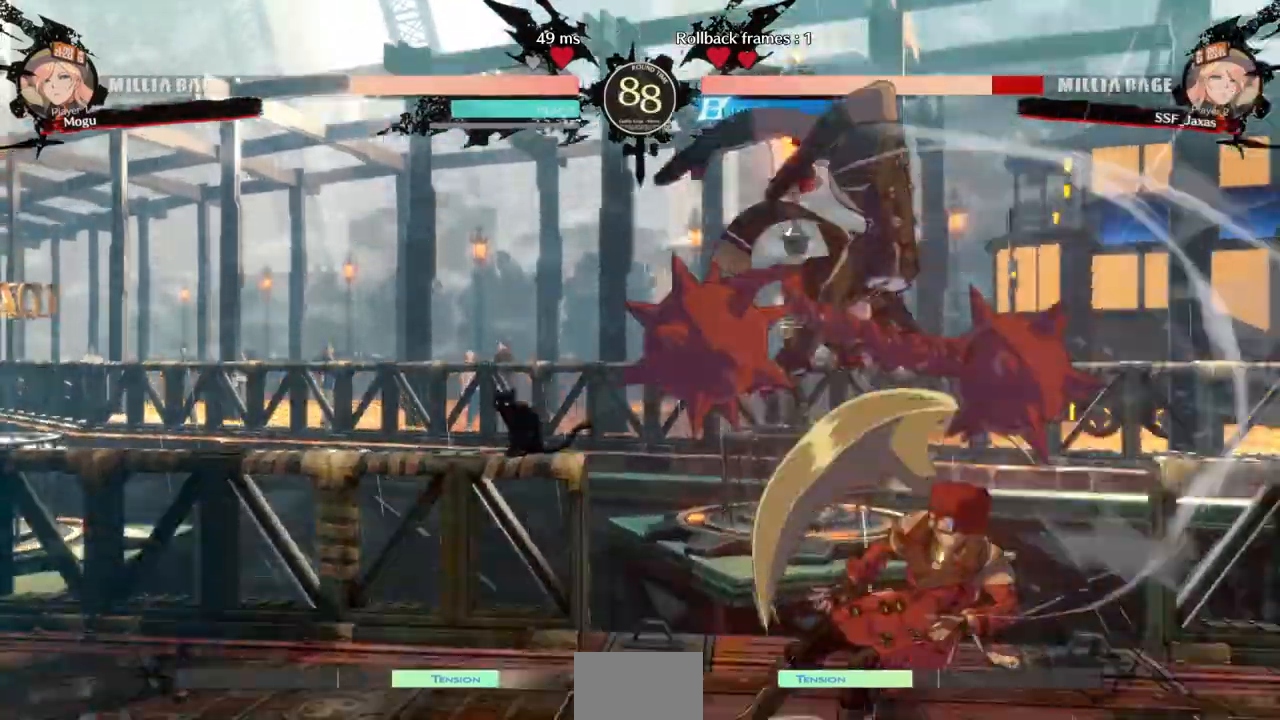
{"dt_ms": 500, "buttons": ["DPAD_DOWN", "DPAD_RIGHT"]}
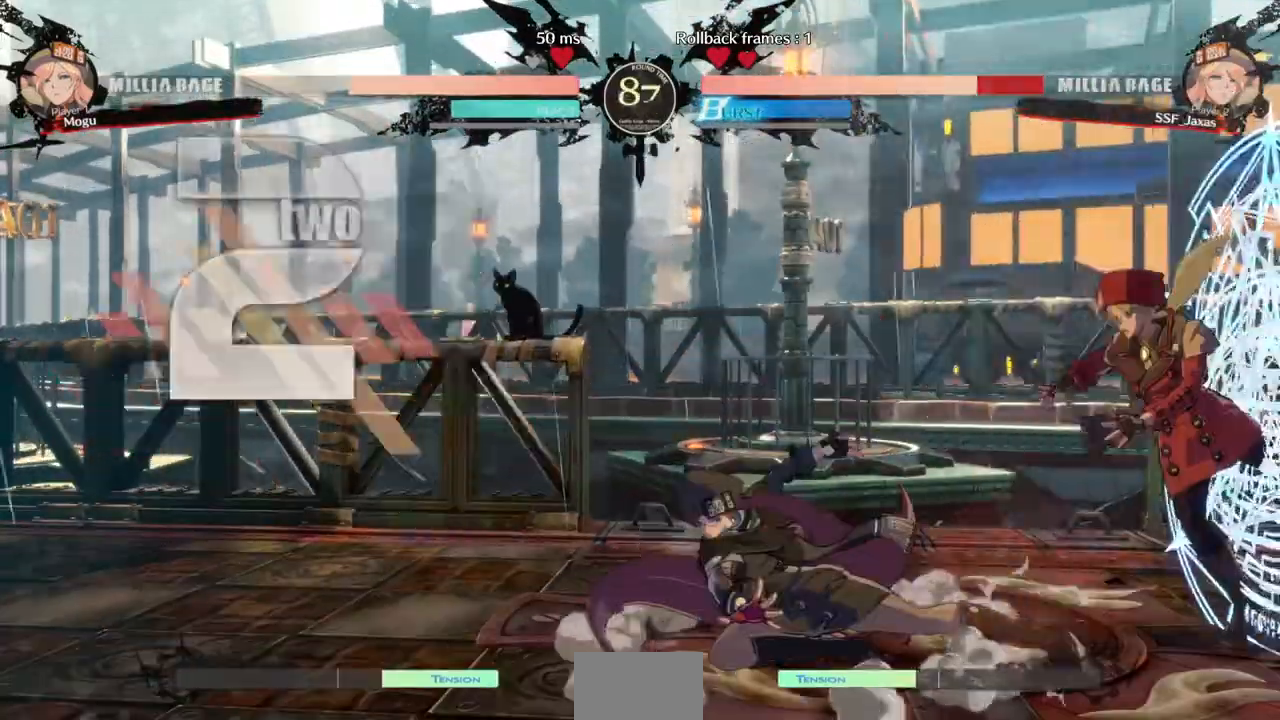
{"dt_ms": 500, "buttons": ["SQUARE", "TRIANGLE", "DPAD_DOWN", "DPAD_RIGHT"], "events": [[300, "SQUARE", "down"], [300, "TRIANGLE", "down"]]}
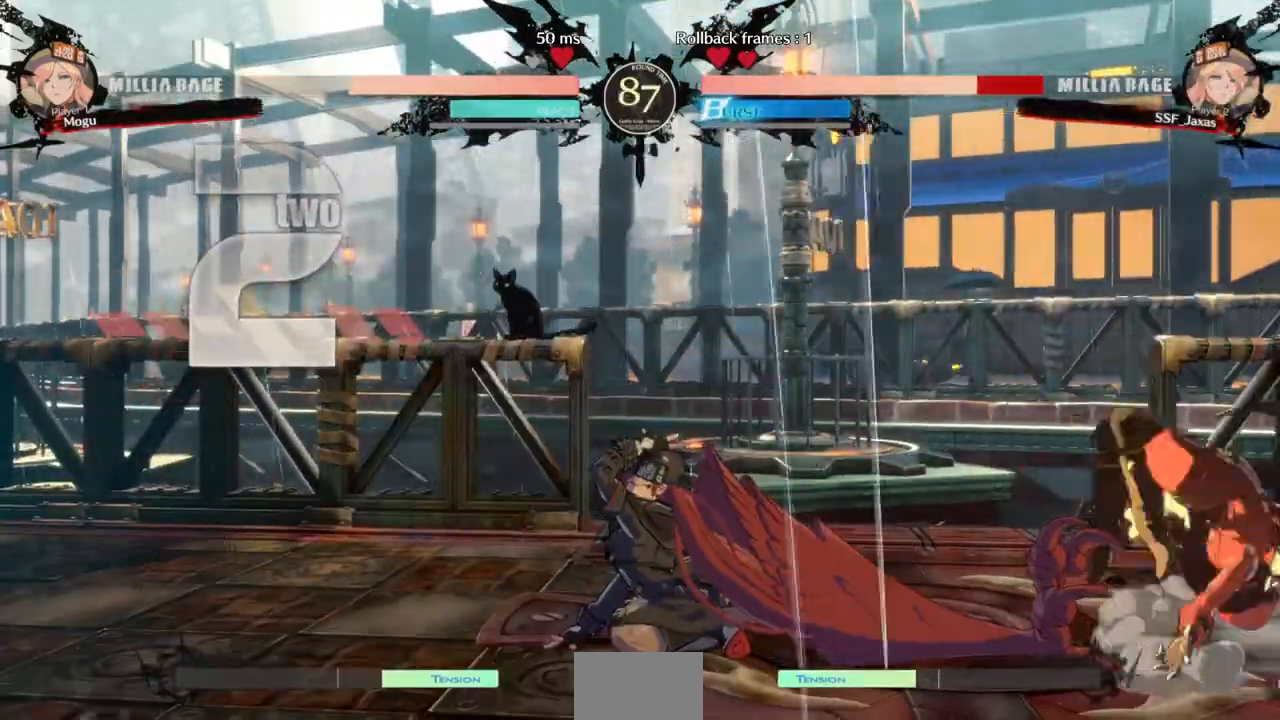
{"dt_ms": 500, "buttons": ["DPAD_UP", "DPAD_LEFT"], "events": [[133, "DPAD_DOWN", "up"], [133, "SQUARE", "up"], [133, "TRIANGLE", "up"], [267, "DPAD_RIGHT", "up"], [400, "DPAD_LEFT", "down"], [433, "DPAD_UP", "down"]]}
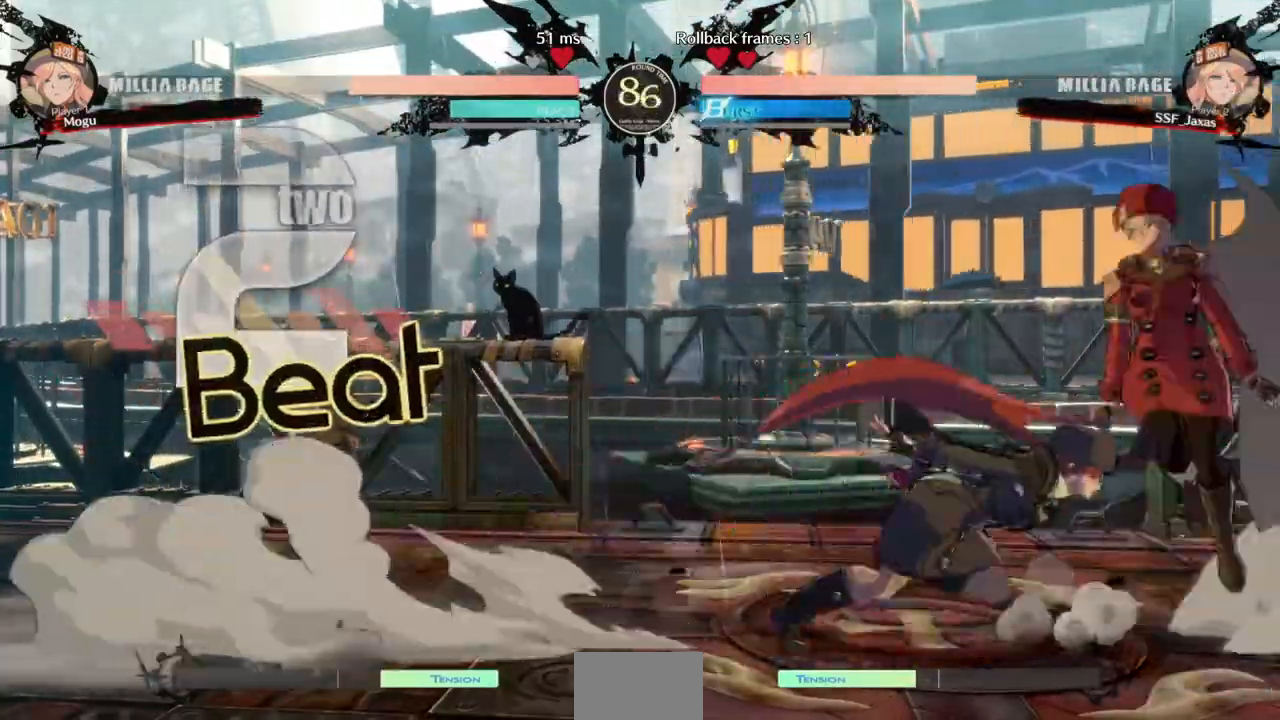
{"dt_ms": 500, "buttons": ["DPAD_LEFT"], "events": [[33, "DPAD_LEFT", "up"], [33, "DPAD_UP", "up"], [33, "TRIANGLE", "down"], [67, "DPAD_RIGHT", "down"], [133, "TRIANGLE", "up"], [233, "L2", "down"], [300, "L2", "up"], [367, "L2", "down"], [433, "L2", "up"], [467, "DPAD_RIGHT", "up"], [500, "DPAD_LEFT", "down"]]}
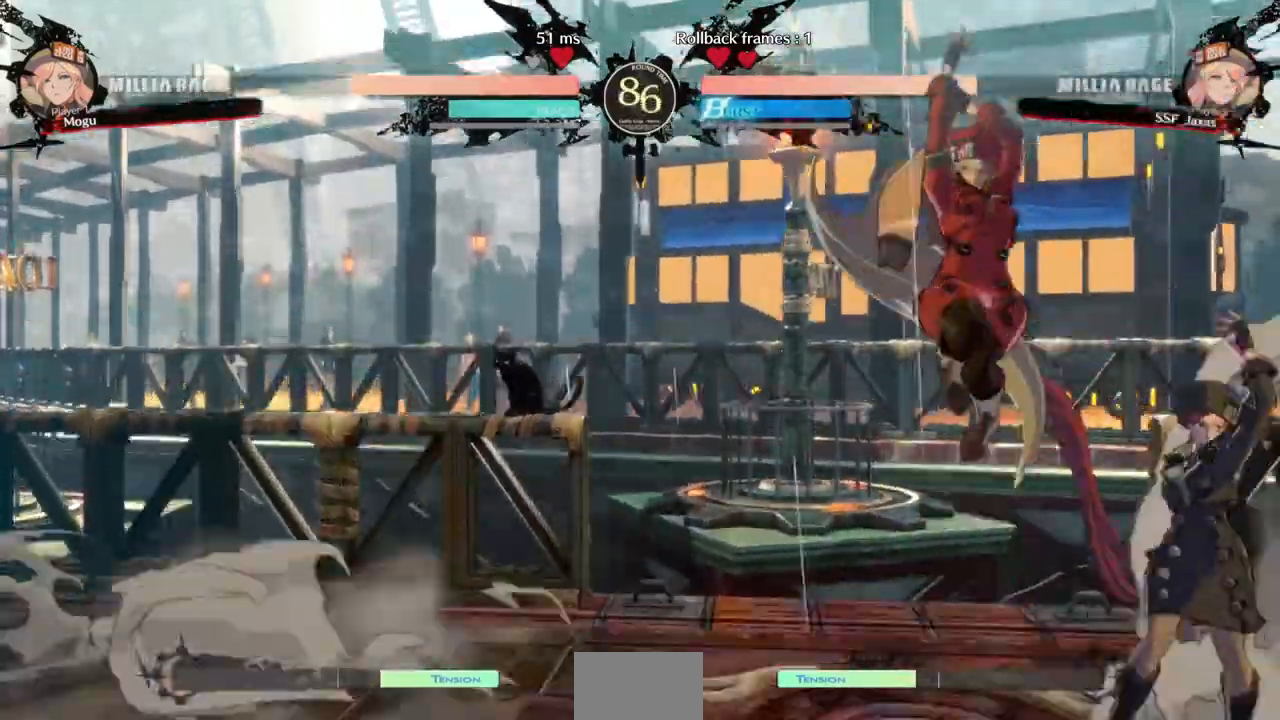
{"dt_ms": 500, "buttons": ["DPAD_DOWN", "DPAD_LEFT"], "events": [[100, "DPAD_DOWN", "down"], [200, "SQUARE", "down"], [267, "SQUARE", "up"], [300, "R2", "down"], [500, "R2", "up"]]}
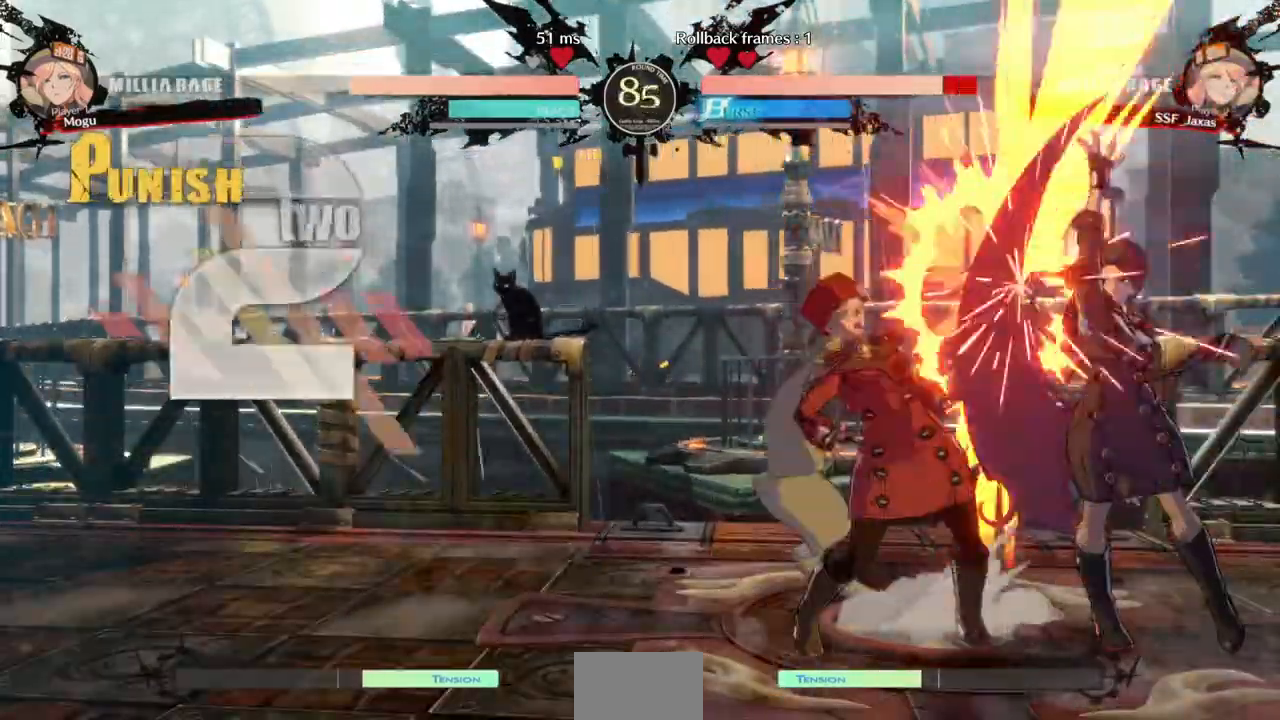
{"dt_ms": 500, "buttons": ["DPAD_DOWN", "DPAD_LEFT"], "events": [[100, "DPAD_DOWN", "up"], [333, "DPAD_DOWN", "down"]]}
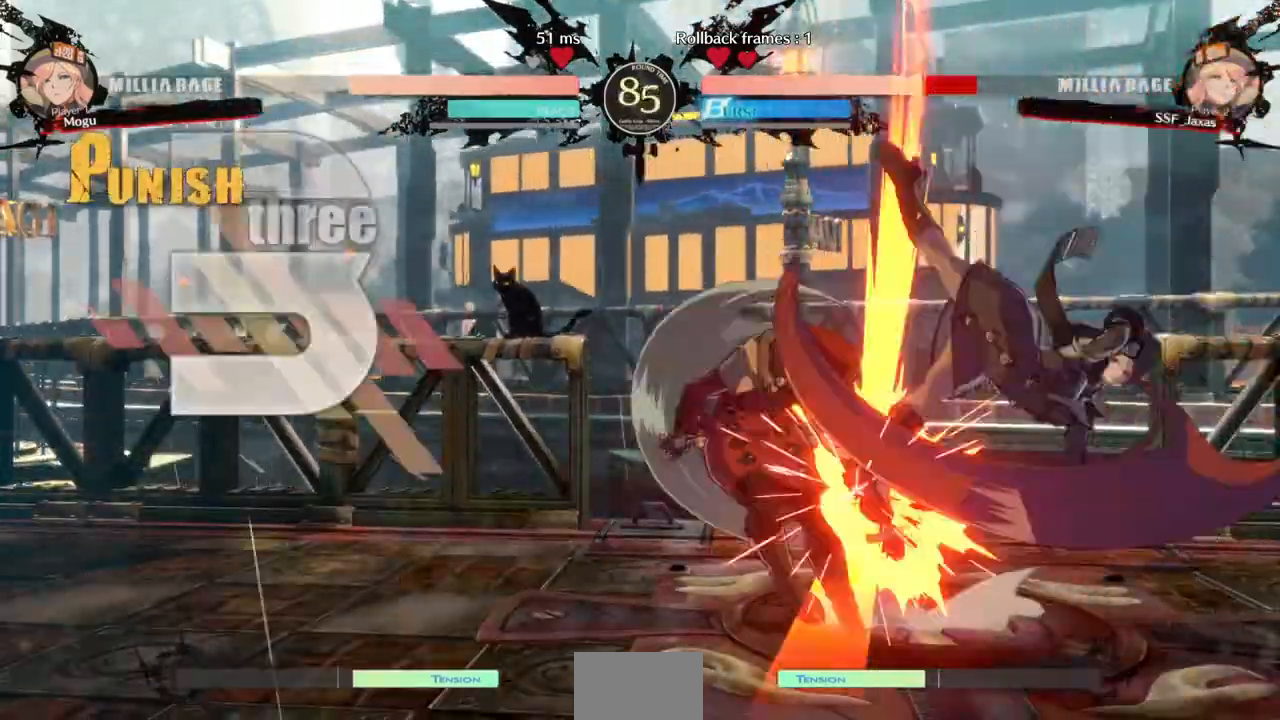
{"dt_ms": 500, "buttons": ["DPAD_DOWN", "DPAD_LEFT"], "events": [[100, "DPAD_DOWN", "up"], [367, "DPAD_DOWN", "down"]]}
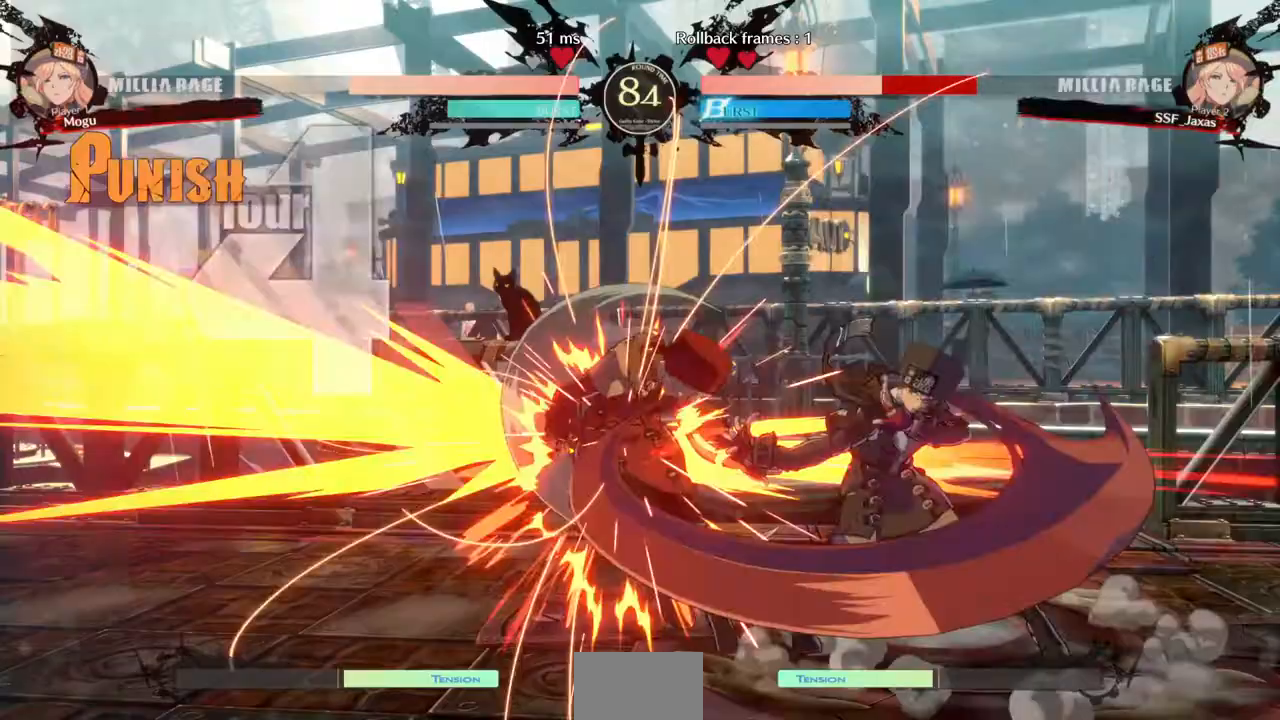
{"dt_ms": 500, "buttons": ["DPAD_DOWN", "DPAD_LEFT"], "events": []}
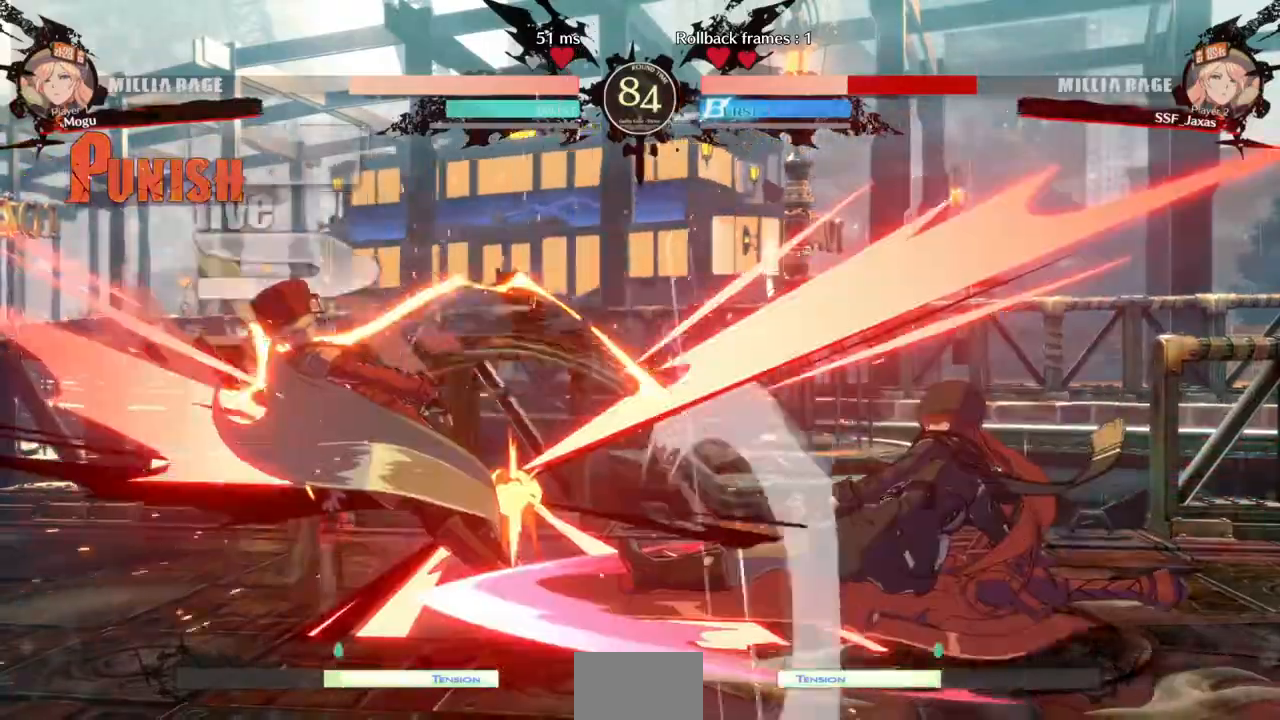
{"dt_ms": 500, "buttons": ["DPAD_DOWN", "DPAD_LEFT"], "events": []}
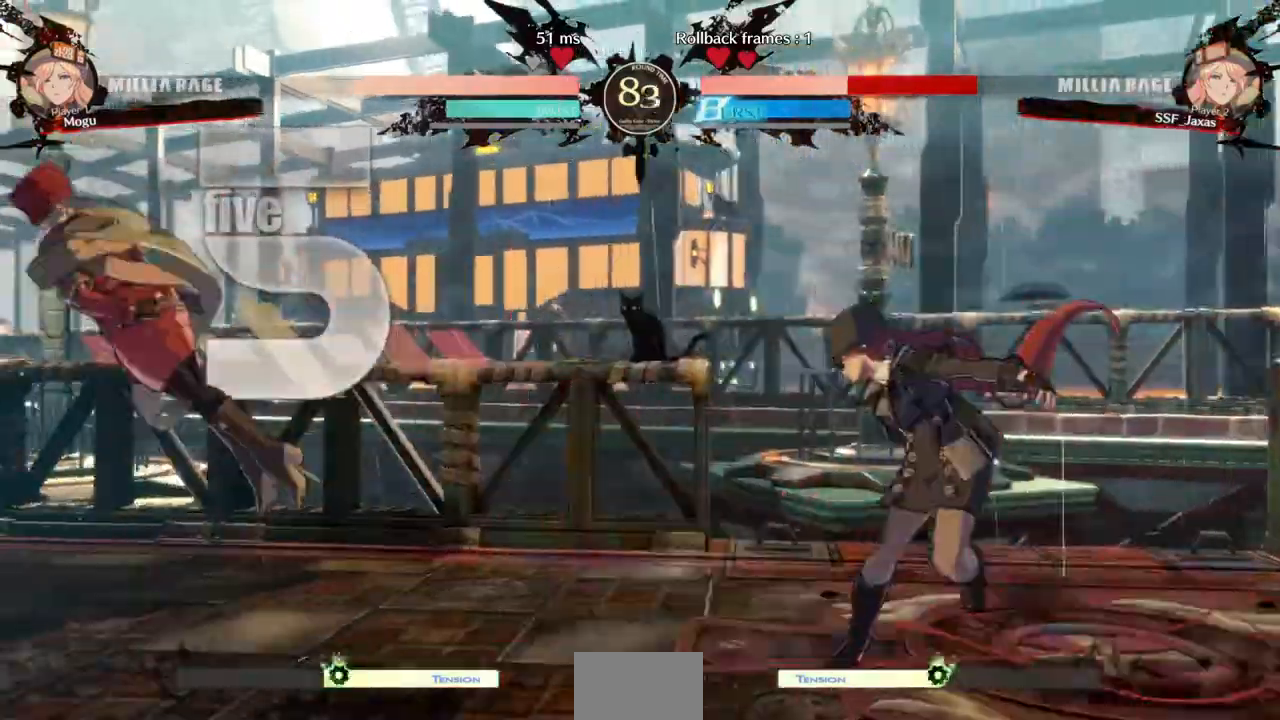
{"dt_ms": 500, "buttons": ["DPAD_DOWN", "DPAD_LEFT"], "events": []}
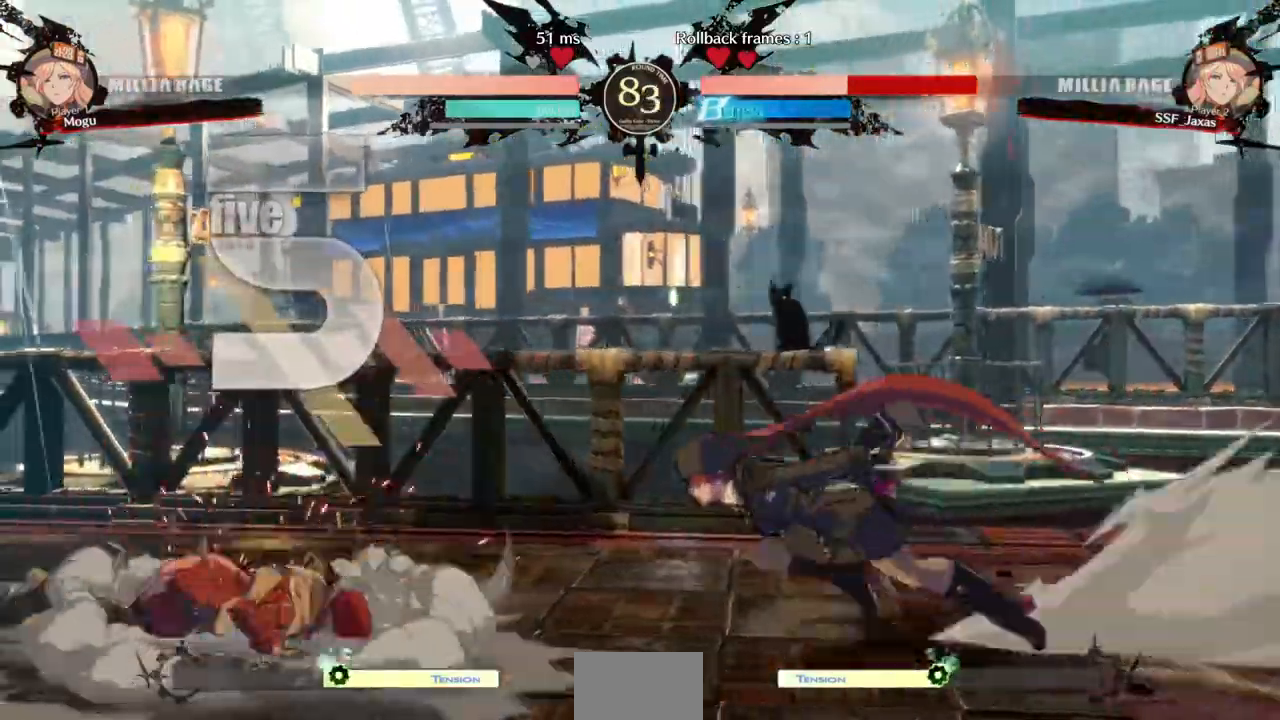
{"dt_ms": 500, "buttons": ["DPAD_DOWN", "DPAD_LEFT"], "events": []}
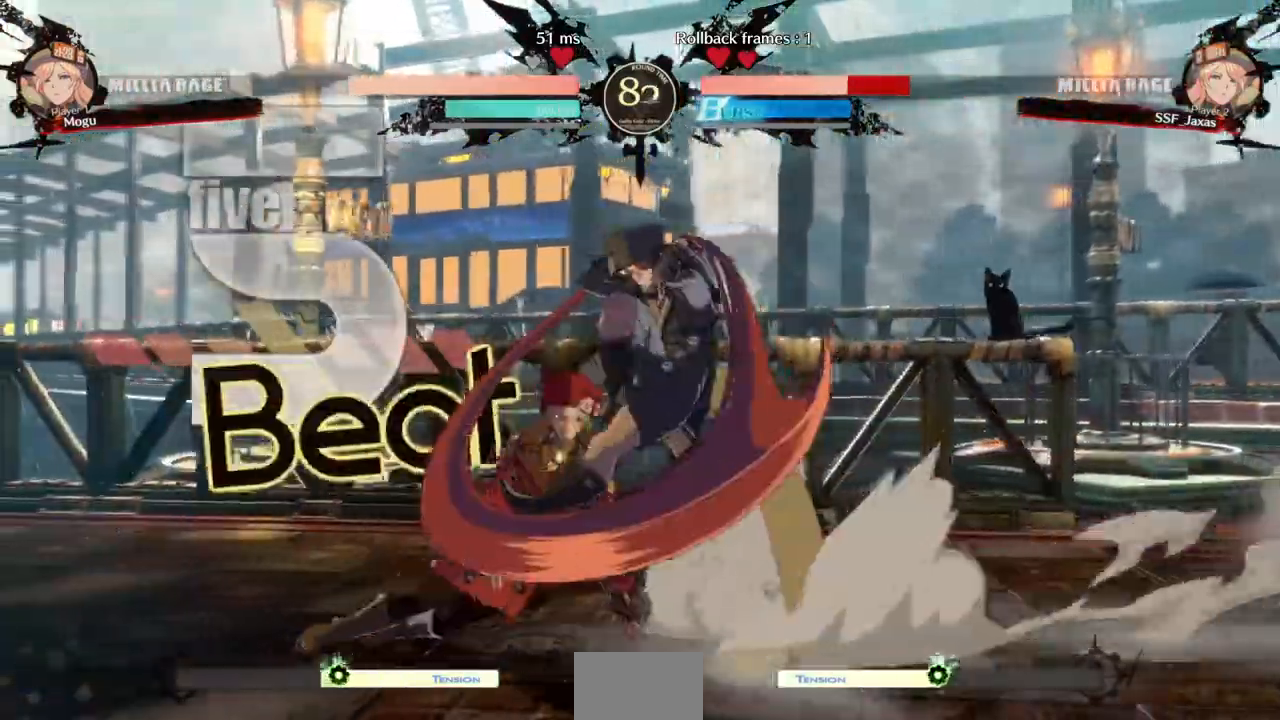
{"dt_ms": 500, "buttons": ["DPAD_DOWN", "DPAD_LEFT"]}
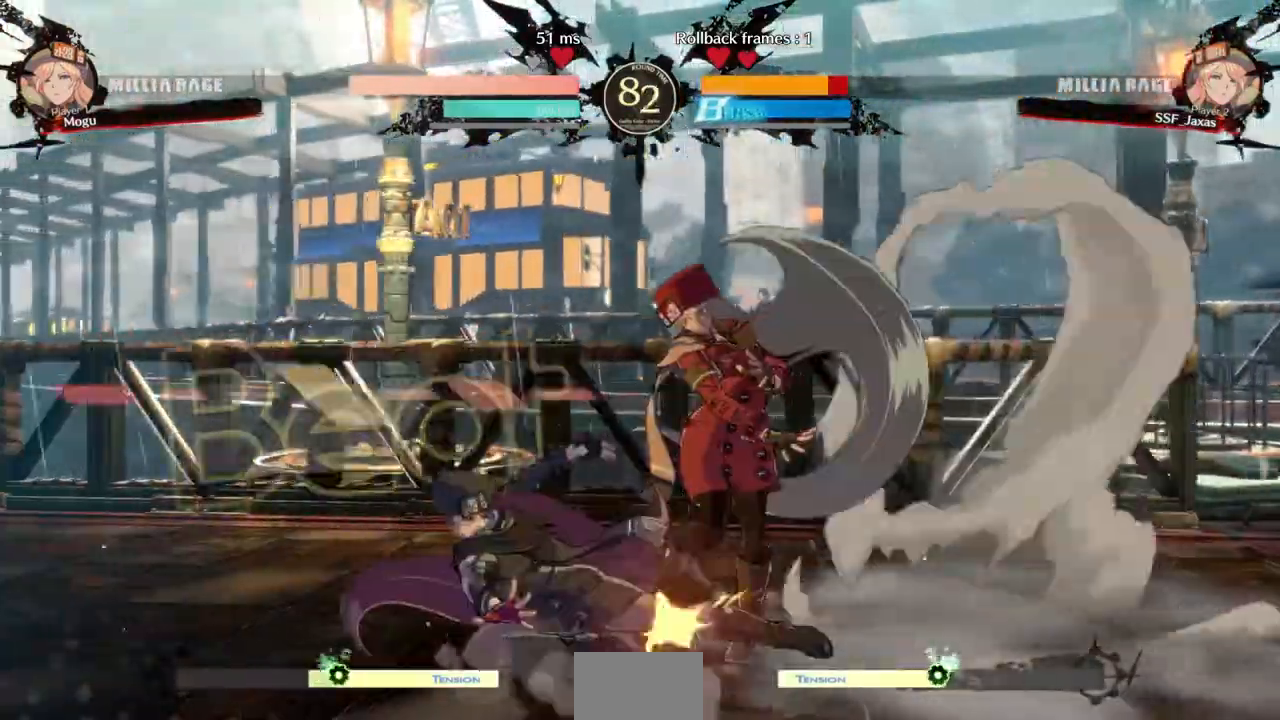
{"dt_ms": 500, "buttons": ["SQUARE", "R2", "DPAD_DOWN", "DPAD_RIGHT"], "events": [[233, "DPAD_LEFT", "up"], [267, "DPAD_RIGHT", "down"], [433, "R2", "down"], [433, "SQUARE", "down"]]}
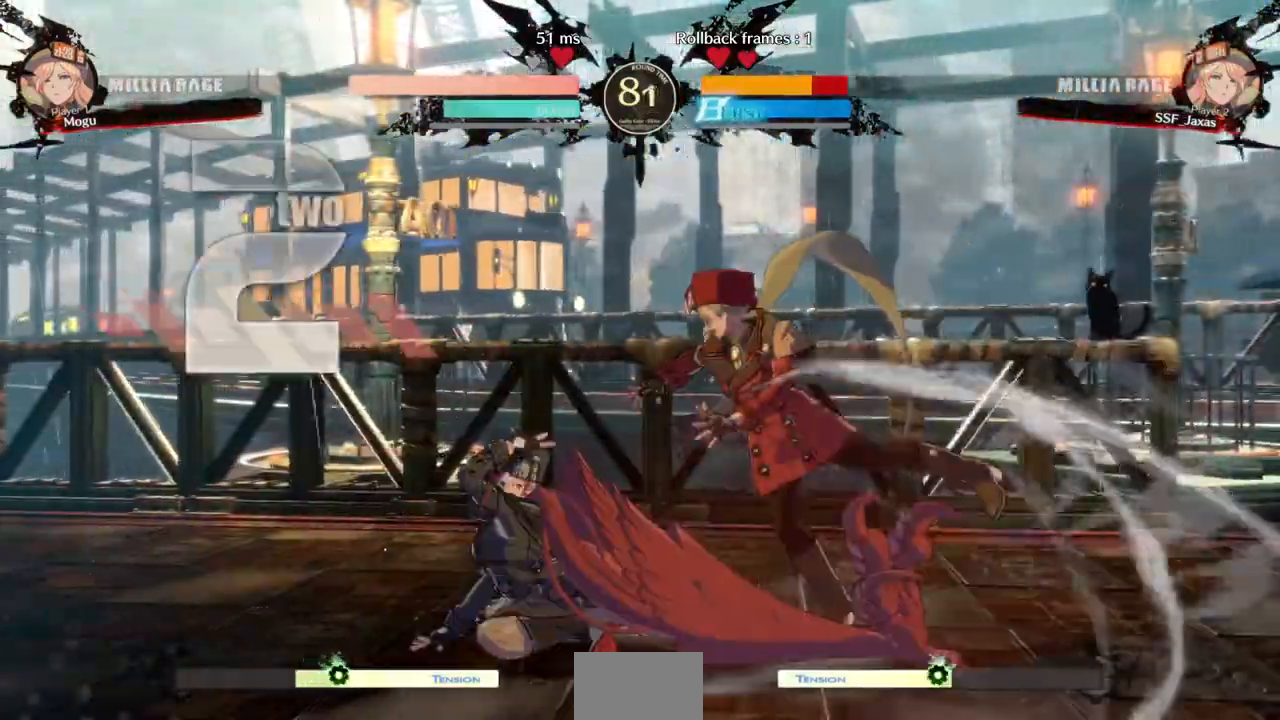
{"dt_ms": 500, "buttons": ["DPAD_LEFT"], "events": [[33, "R2", "up"], [33, "SQUARE", "up"], [67, "DPAD_DOWN", "up"], [233, "DPAD_RIGHT", "up"], [267, "DPAD_LEFT", "down"]]}